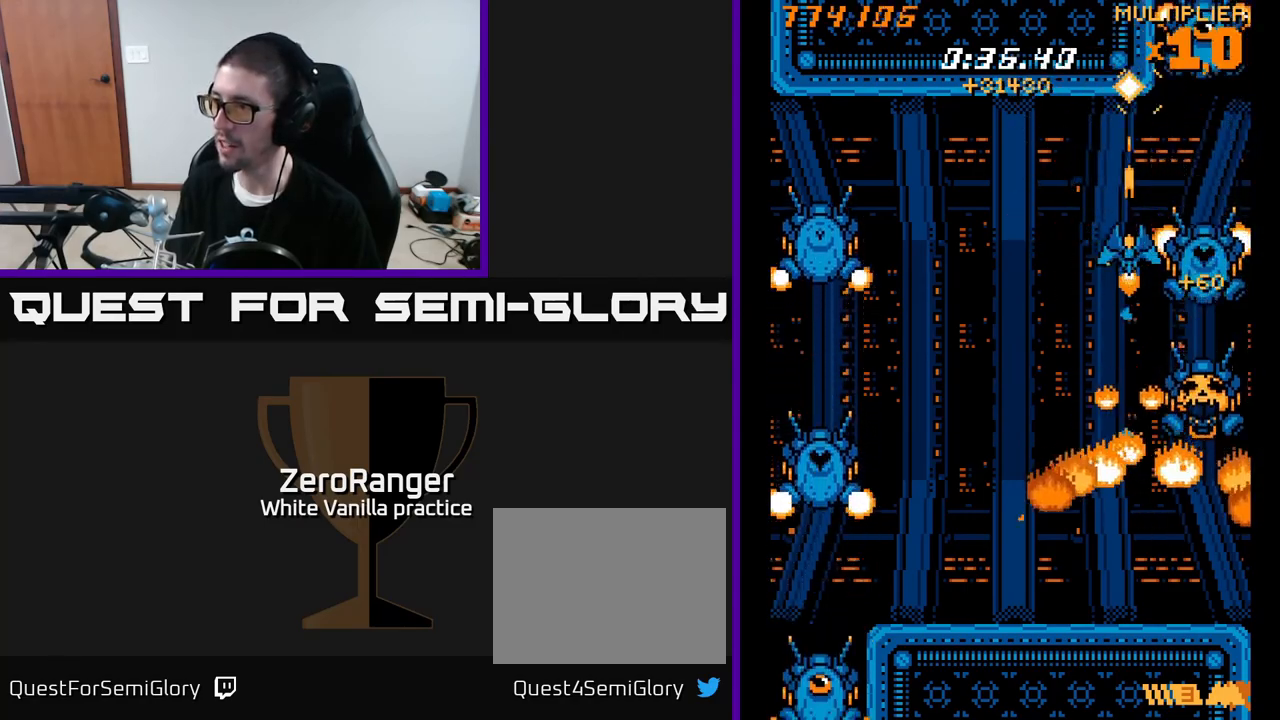
Gameplay with a controller (Xbox layout); each line is a JSON object with the inputs held at the frame after it. "events" lists button and stick changes between this image and that frame as [ms after this image, input, new state], when the widget could be followed in between. Not read: left_stick.
{"buttons": ["X", "DPAD_DOWN"], "right_stick": "center", "events": [[17, "A", "up"], [67, "DPAD_RIGHT", "down"], [117, "DPAD_UP", "up"], [217, "DPAD_DOWN", "down"], [250, "DPAD_RIGHT", "up"], [333, "DPAD_DOWN", "up"], [483, "DPAD_DOWN", "down"]]}
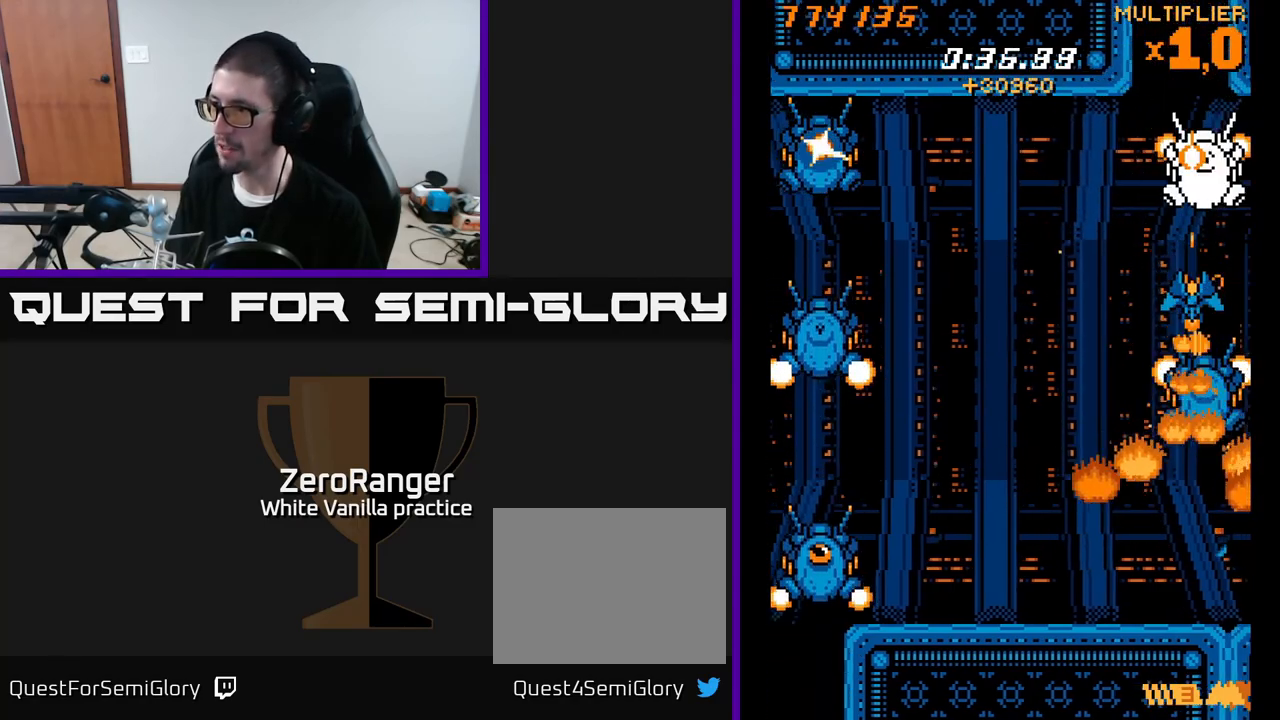
{"buttons": ["X", "DPAD_UP"], "right_stick": "center", "events": [[200, "DPAD_LEFT", "down"], [250, "DPAD_DOWN", "up"], [350, "DPAD_UP", "down"], [350, "X", "up"], [433, "DPAD_LEFT", "up"], [433, "X", "down"]]}
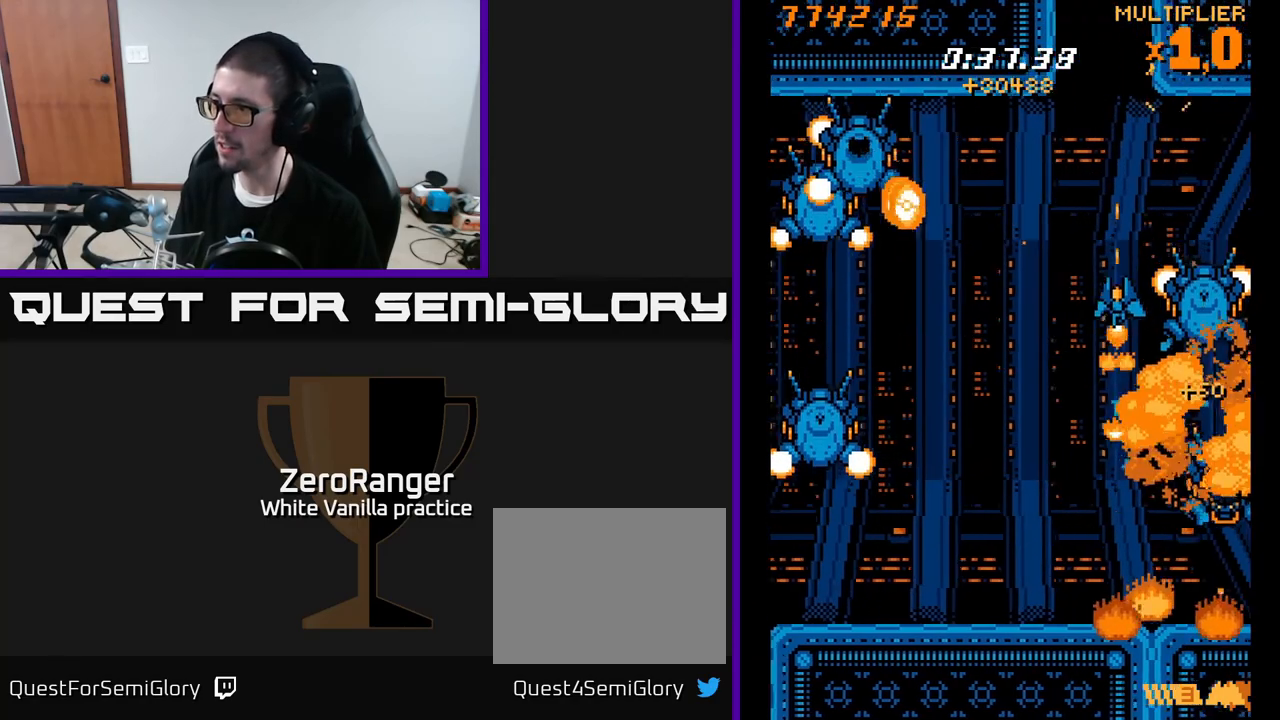
{"buttons": ["X"], "right_stick": "center", "events": [[67, "DPAD_RIGHT", "down"], [150, "DPAD_UP", "up"], [233, "DPAD_DOWN", "down"], [267, "DPAD_RIGHT", "up"], [433, "DPAD_DOWN", "up"]]}
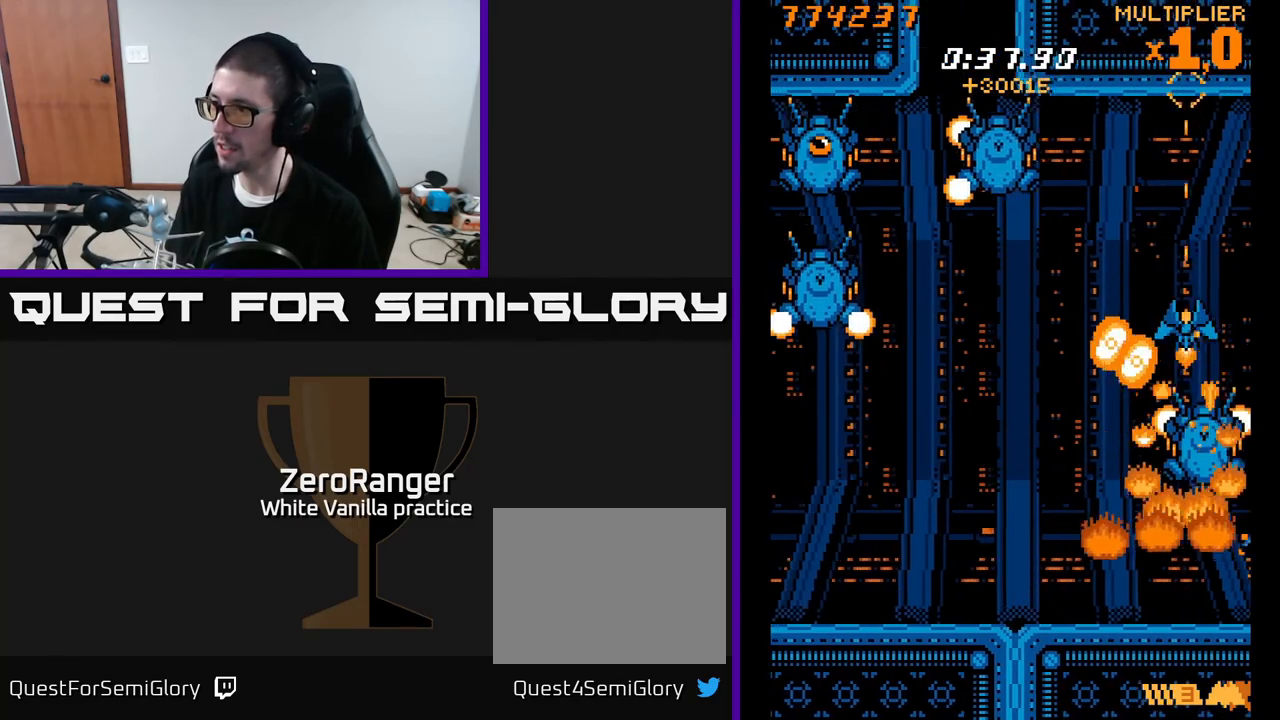
{"buttons": ["X", "DPAD_DOWN"], "right_stick": "center", "events": [[67, "DPAD_UP", "down"], [150, "DPAD_UP", "up"], [183, "DPAD_DOWN", "down"]]}
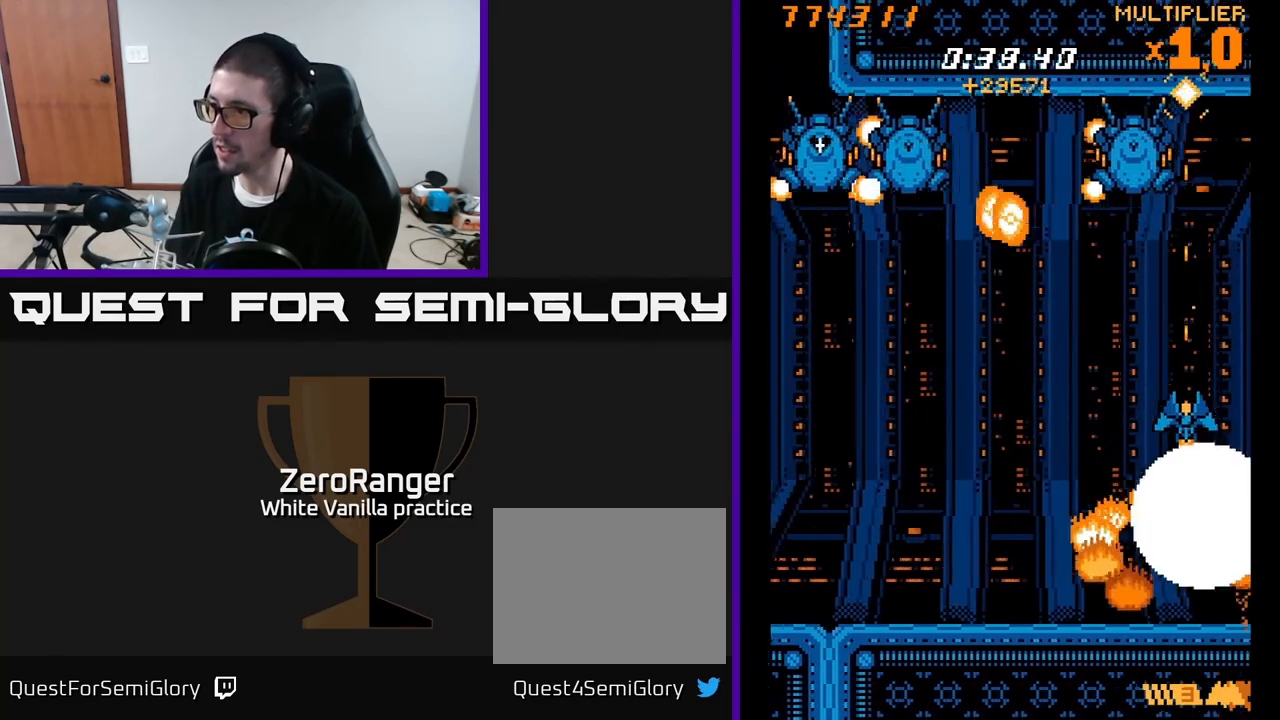
{"buttons": ["A", "DPAD_UP"], "right_stick": "center", "events": [[167, "DPAD_RIGHT", "down"], [217, "DPAD_RIGHT", "up"], [233, "DPAD_DOWN", "up"], [250, "A", "down"], [283, "X", "up"], [450, "DPAD_UP", "down"]]}
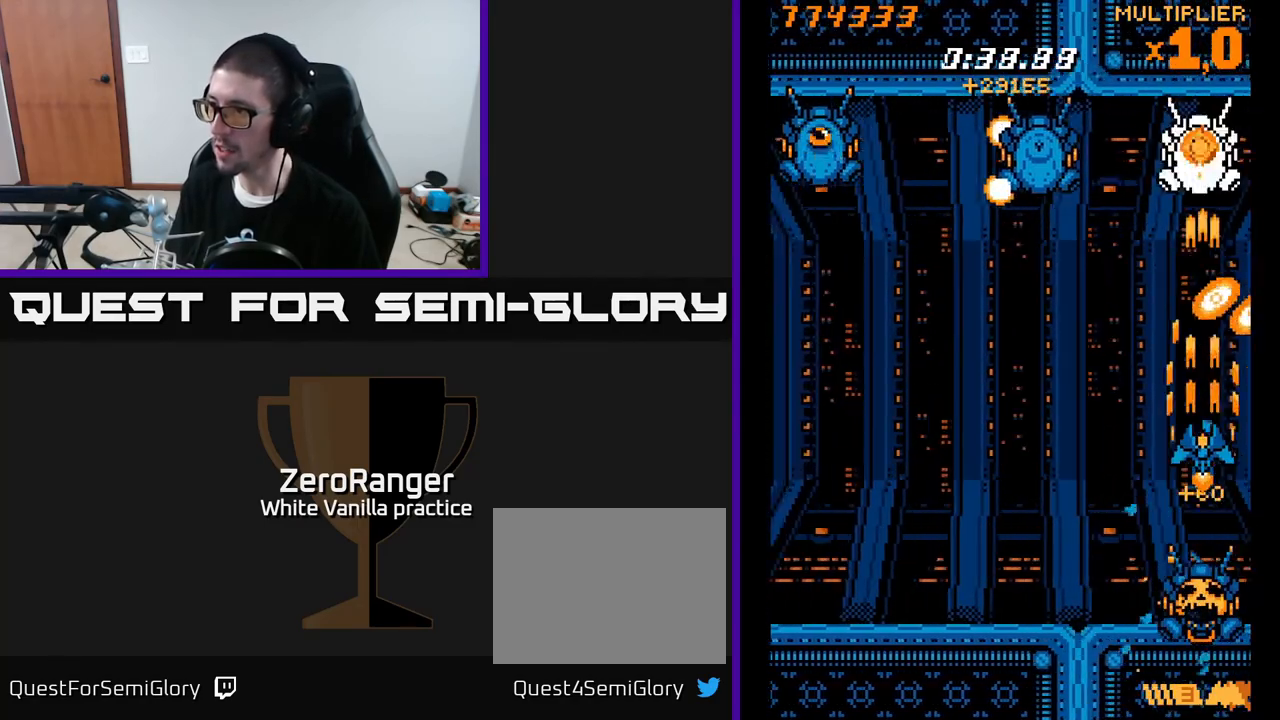
{"buttons": ["A"], "right_stick": "center", "events": [[50, "DPAD_UP", "up"]]}
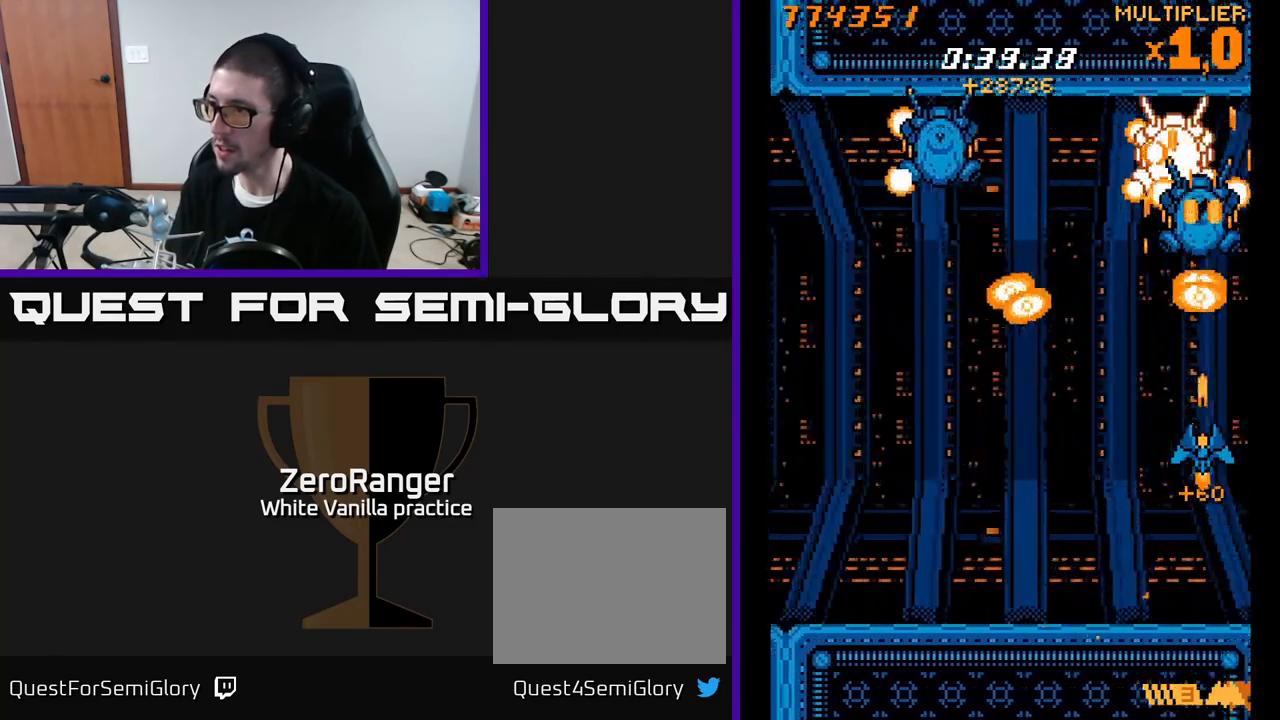
{"buttons": ["DPAD_UP"], "right_stick": "center", "events": [[50, "DPAD_DOWN", "down"], [83, "DPAD_LEFT", "down"], [233, "DPAD_DOWN", "up"], [350, "A", "up"], [367, "DPAD_UP", "down"], [500, "DPAD_LEFT", "up"]]}
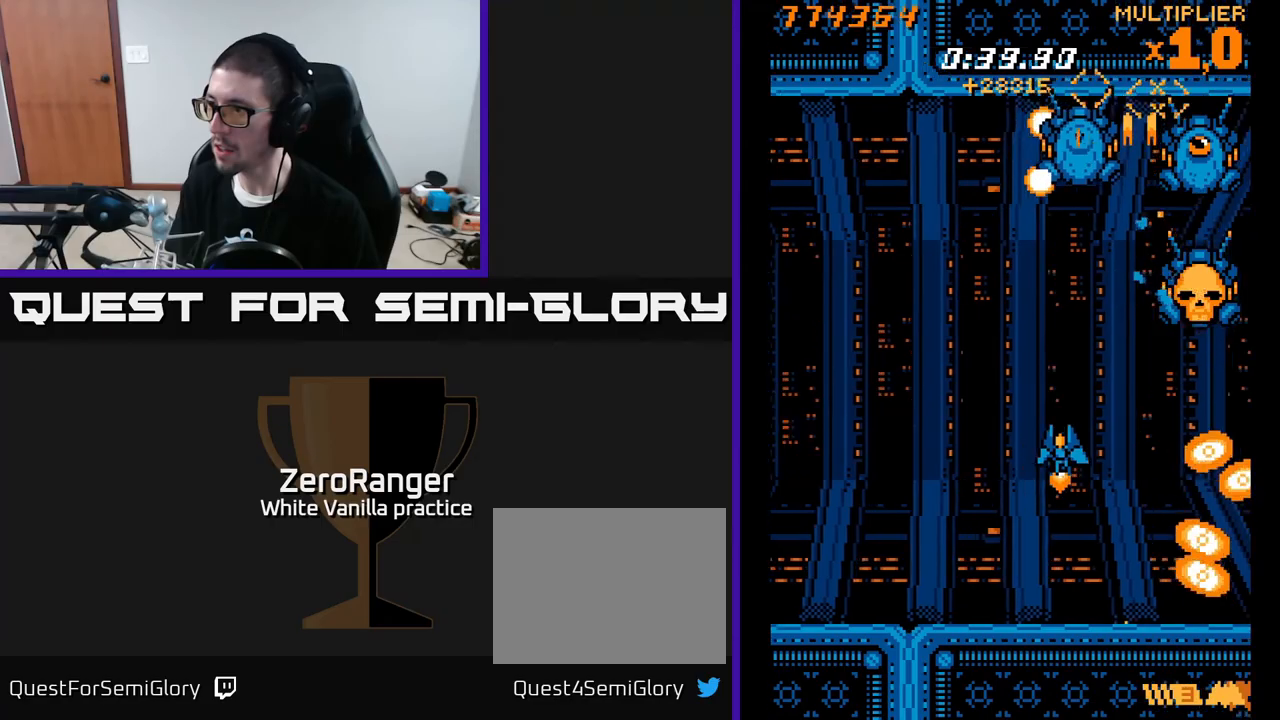
{"buttons": ["DPAD_DOWN", "DPAD_RIGHT"], "right_stick": "center", "events": [[267, "DPAD_RIGHT", "down"], [267, "DPAD_UP", "up"], [333, "DPAD_DOWN", "down"]]}
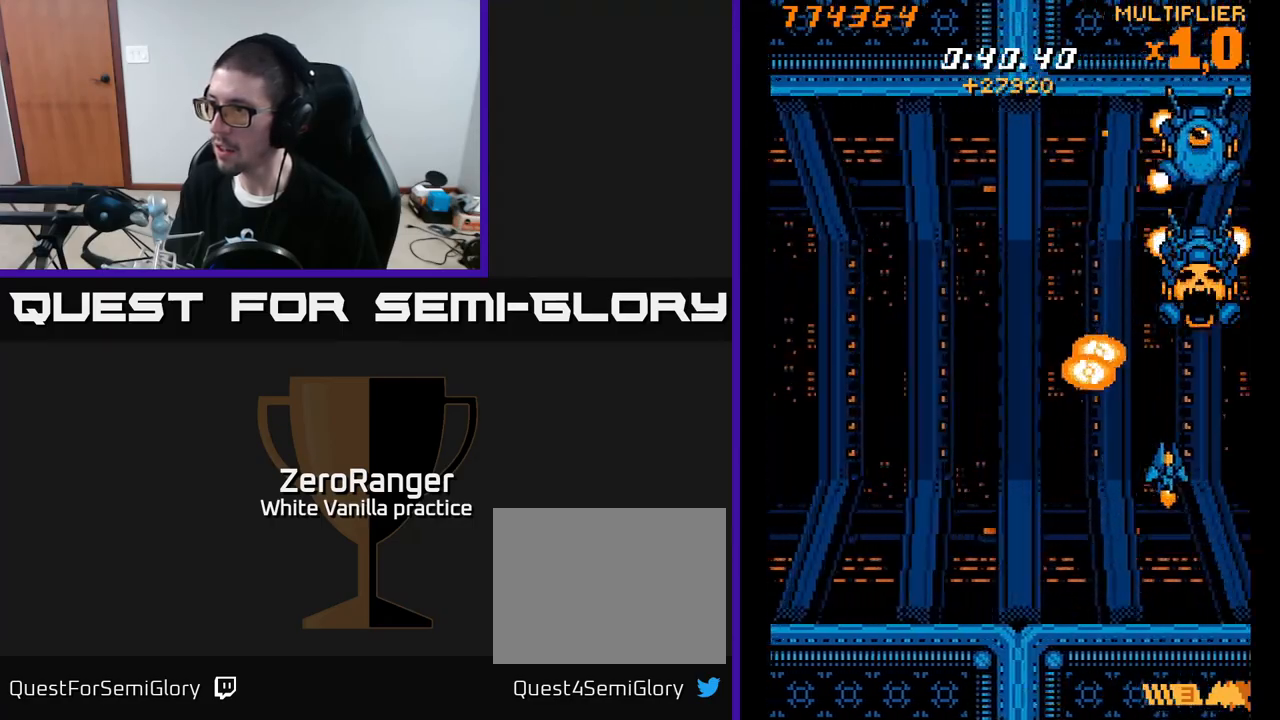
{"buttons": ["A", "DPAD_DOWN"], "right_stick": "center", "events": [[83, "A", "down"], [150, "DPAD_RIGHT", "up"], [183, "DPAD_DOWN", "up"], [450, "DPAD_DOWN", "down"]]}
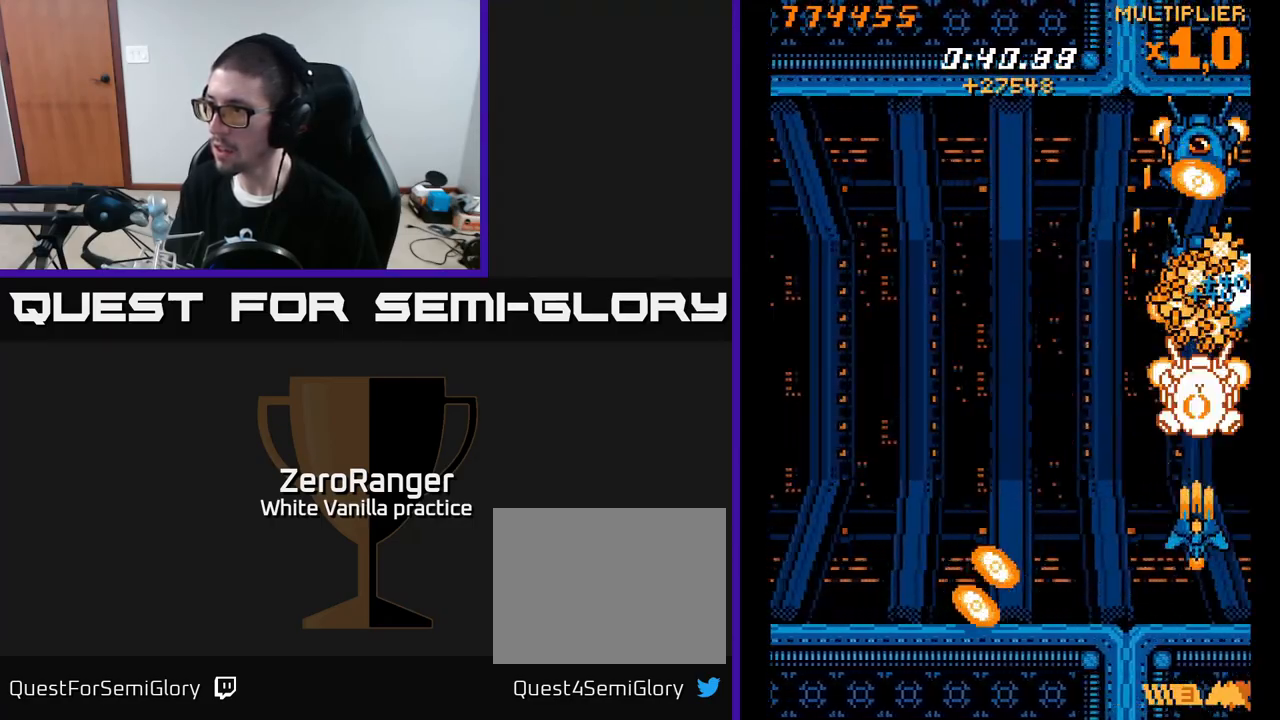
{"buttons": ["A", "DPAD_DOWN", "DPAD_LEFT"], "right_stick": "center", "events": [[200, "DPAD_DOWN", "up"], [333, "DPAD_DOWN", "down"], [483, "DPAD_LEFT", "down"]]}
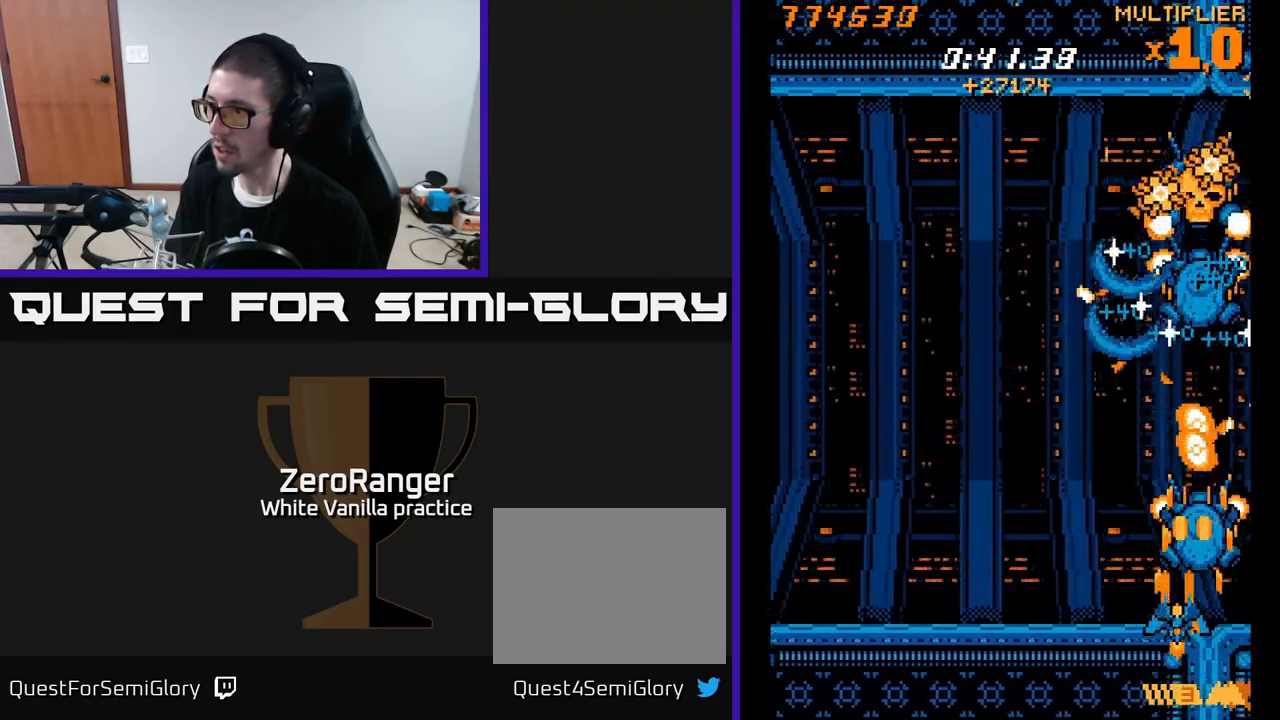
{"buttons": ["X", "DPAD_UP"], "right_stick": "center", "events": [[17, "DPAD_DOWN", "up"], [117, "DPAD_UP", "down"], [367, "DPAD_LEFT", "up"], [433, "X", "down"], [483, "A", "up"]]}
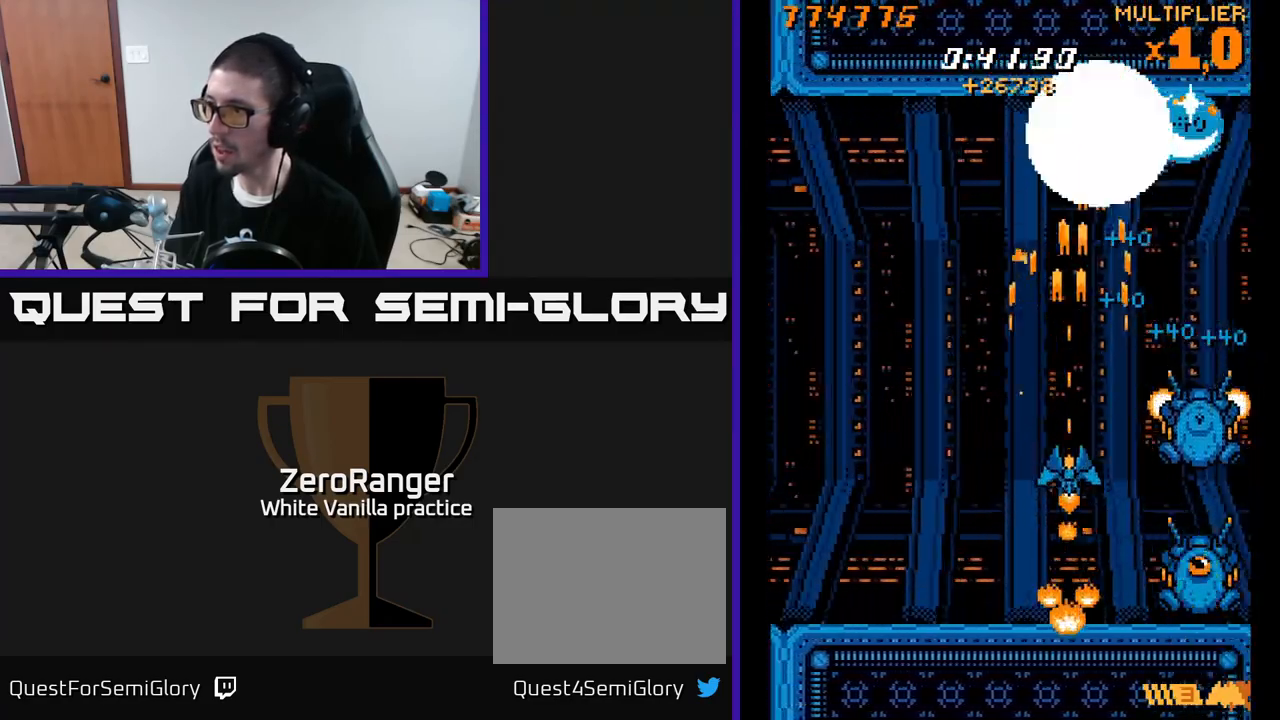
{"buttons": ["X"], "right_stick": "center", "events": [[150, "DPAD_RIGHT", "down"], [467, "DPAD_UP", "up"], [500, "DPAD_RIGHT", "up"]]}
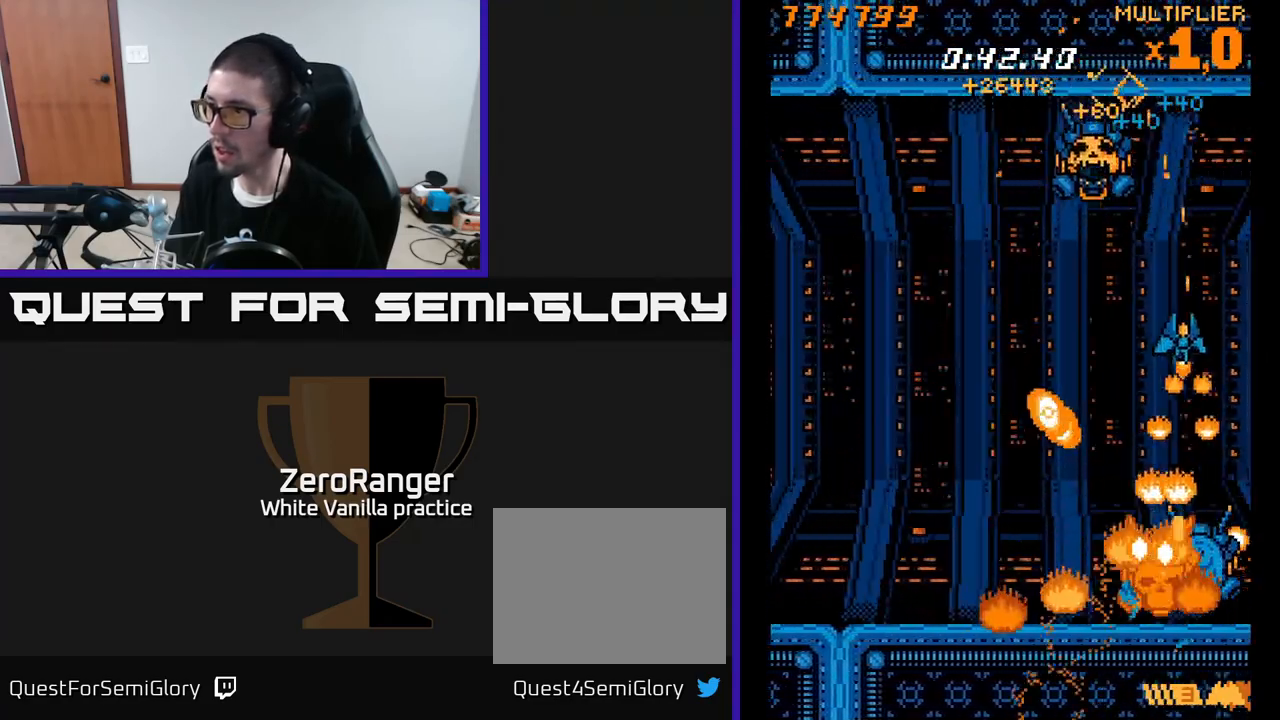
{"buttons": ["DPAD_UP", "DPAD_LEFT"], "right_stick": "center", "events": [[17, "DPAD_DOWN", "down"], [33, "DPAD_LEFT", "down"], [217, "DPAD_LEFT", "up"], [283, "DPAD_RIGHT", "down"], [333, "DPAD_DOWN", "up"], [333, "DPAD_RIGHT", "up"], [367, "DPAD_LEFT", "down"], [367, "DPAD_UP", "down"], [383, "X", "up"]]}
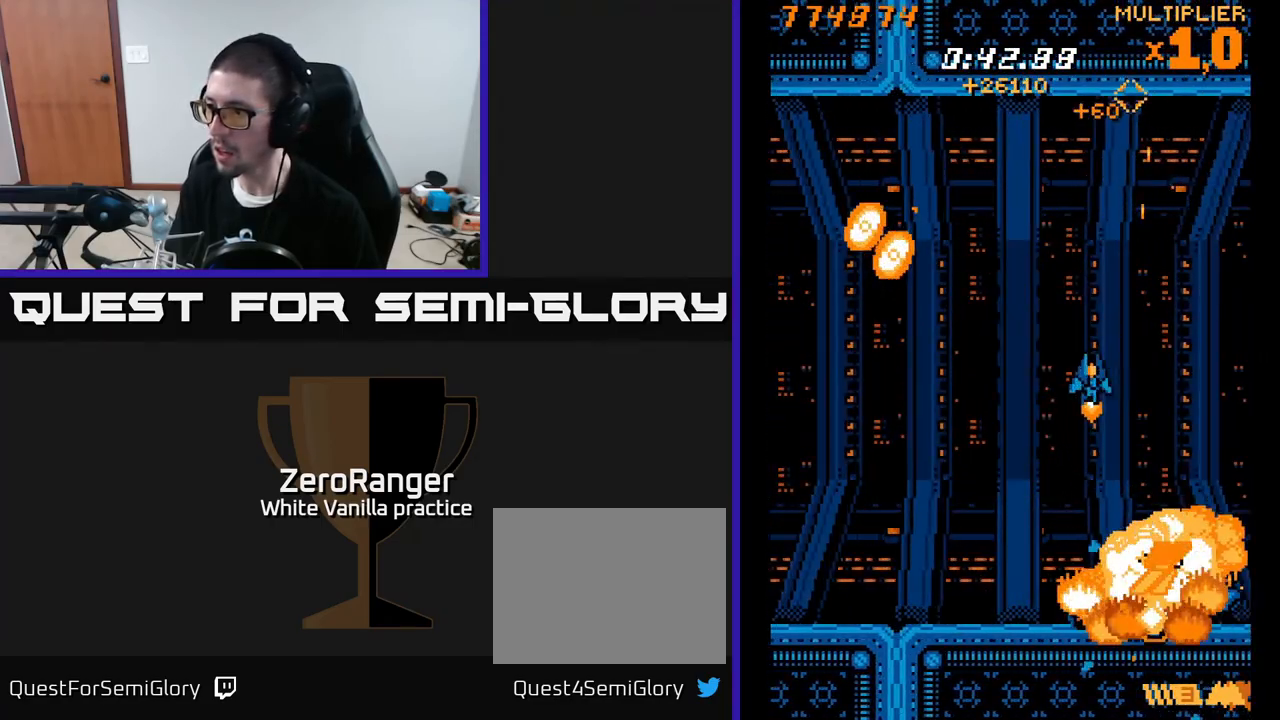
{"buttons": ["X", "DPAD_LEFT"], "right_stick": "center", "events": [[117, "DPAD_LEFT", "up"], [133, "DPAD_UP", "up"], [150, "DPAD_RIGHT", "down"], [267, "X", "down"], [283, "DPAD_DOWN", "down"], [300, "DPAD_RIGHT", "up"], [417, "DPAD_DOWN", "up"], [483, "DPAD_LEFT", "down"]]}
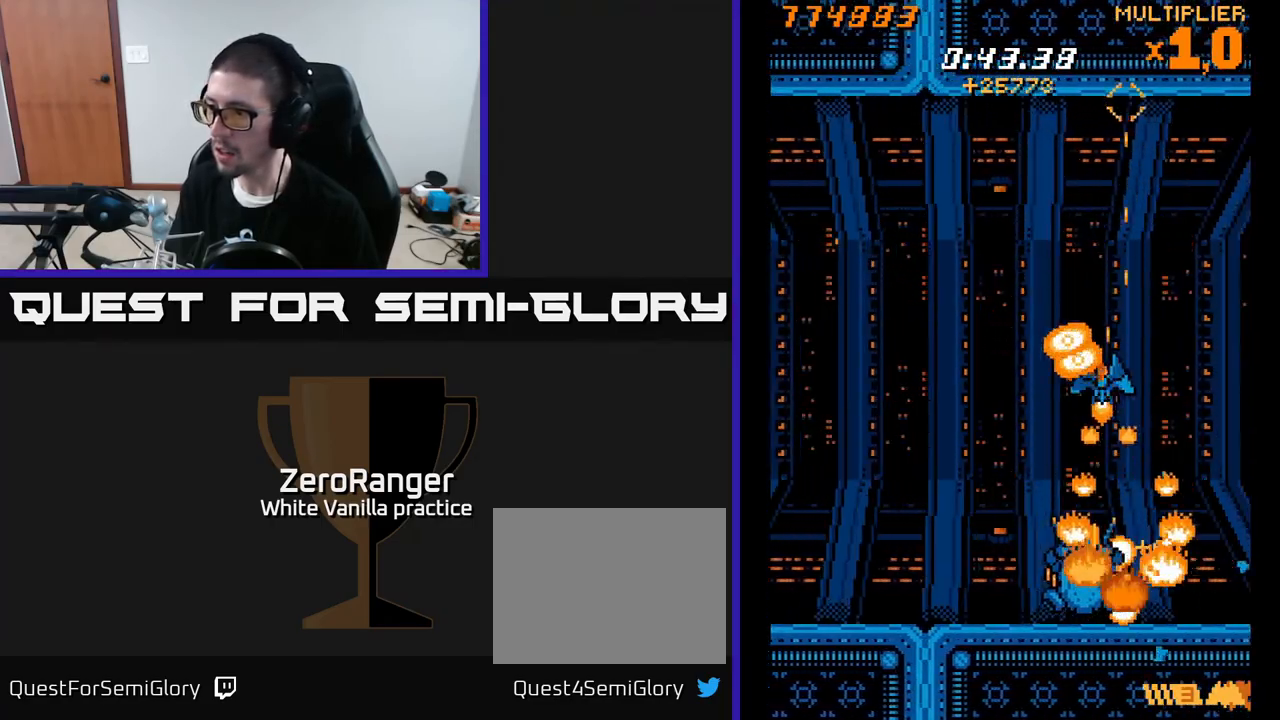
{"buttons": ["X", "DPAD_LEFT"], "right_stick": "center", "events": [[17, "DPAD_UP", "down"], [150, "DPAD_UP", "up"], [200, "DPAD_DOWN", "down"], [483, "DPAD_DOWN", "up"]]}
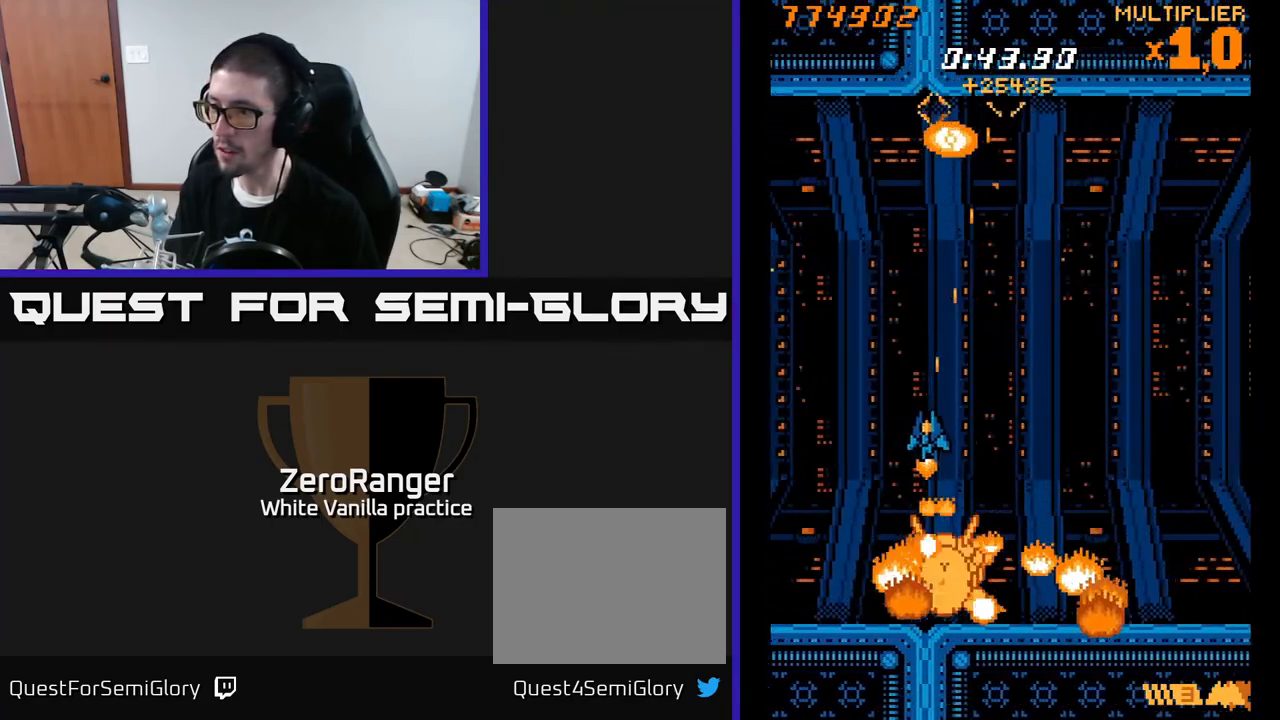
{"buttons": ["DPAD_RIGHT"], "right_stick": "center", "events": [[67, "X", "up"], [117, "DPAD_UP", "down"], [267, "DPAD_UP", "up"], [283, "DPAD_LEFT", "up"], [300, "DPAD_DOWN", "down"], [433, "DPAD_DOWN", "up"], [467, "DPAD_RIGHT", "down"]]}
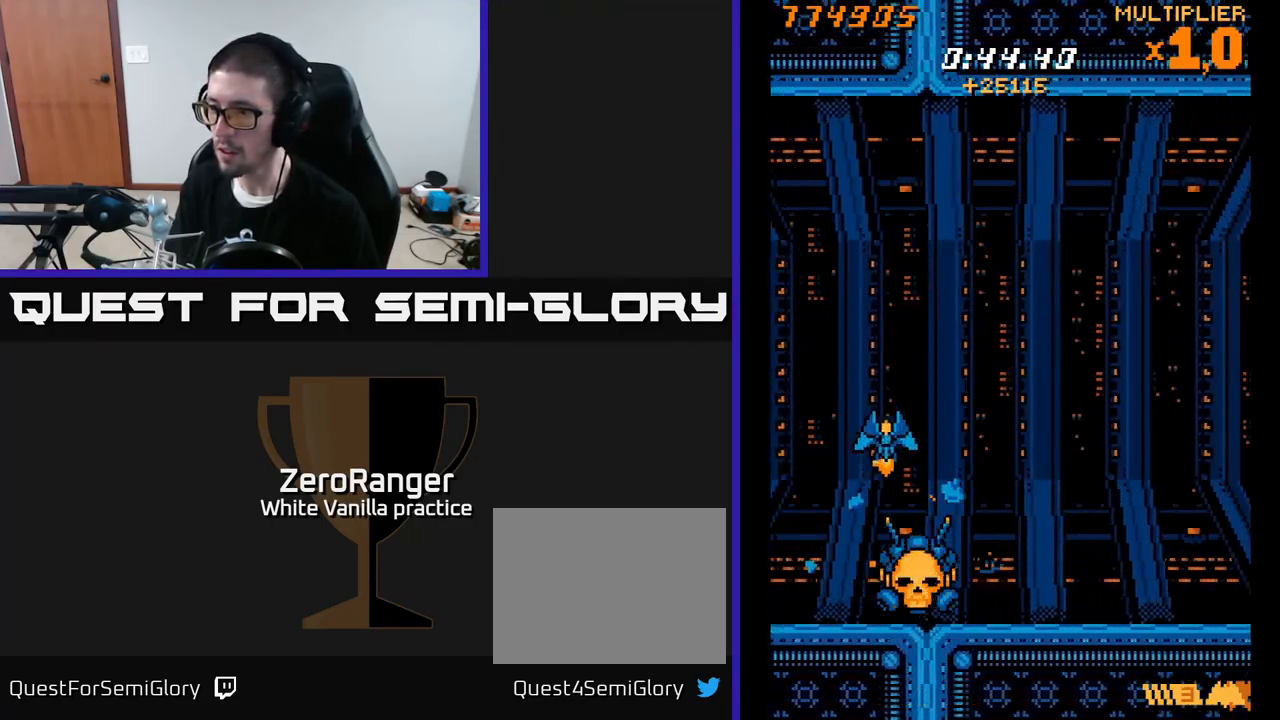
{"buttons": [], "right_stick": "center", "events": [[117, "DPAD_DOWN", "down"], [150, "DPAD_RIGHT", "up"], [183, "DPAD_DOWN", "up"]]}
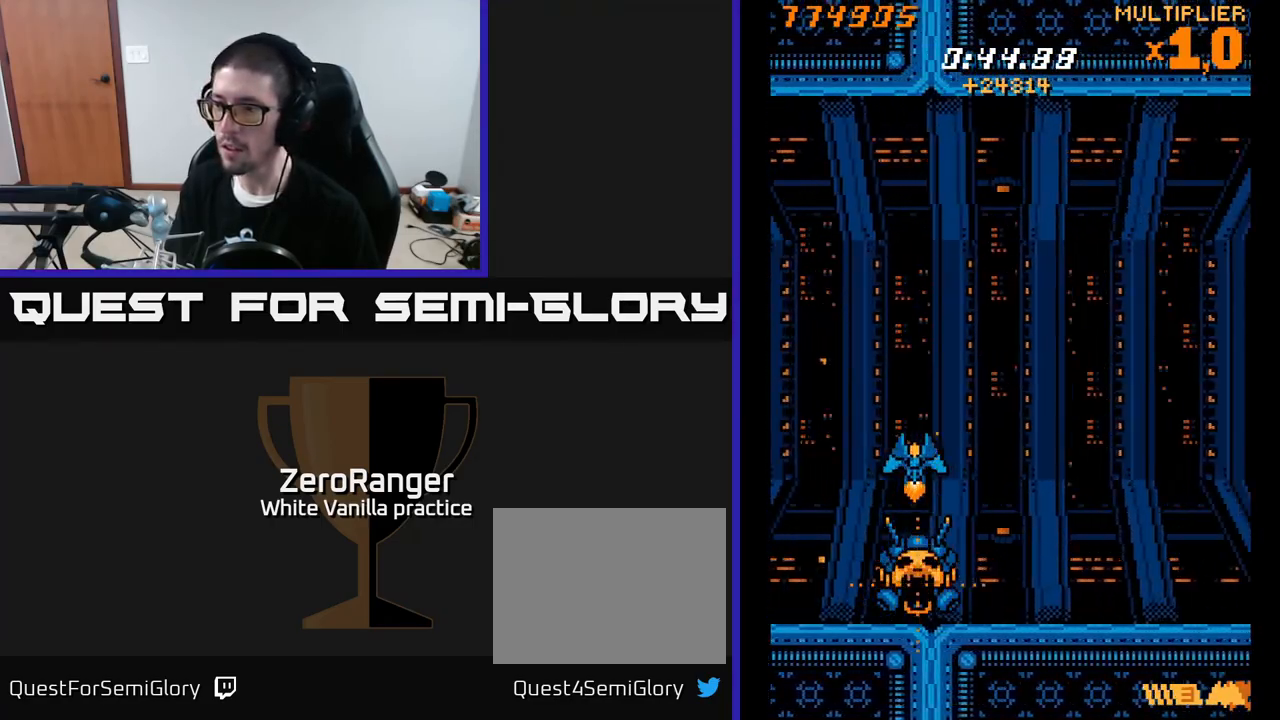
{"buttons": ["X", "DPAD_LEFT"], "right_stick": "center", "events": [[100, "X", "down"], [317, "DPAD_DOWN", "down"], [483, "DPAD_LEFT", "down"], [500, "DPAD_DOWN", "up"]]}
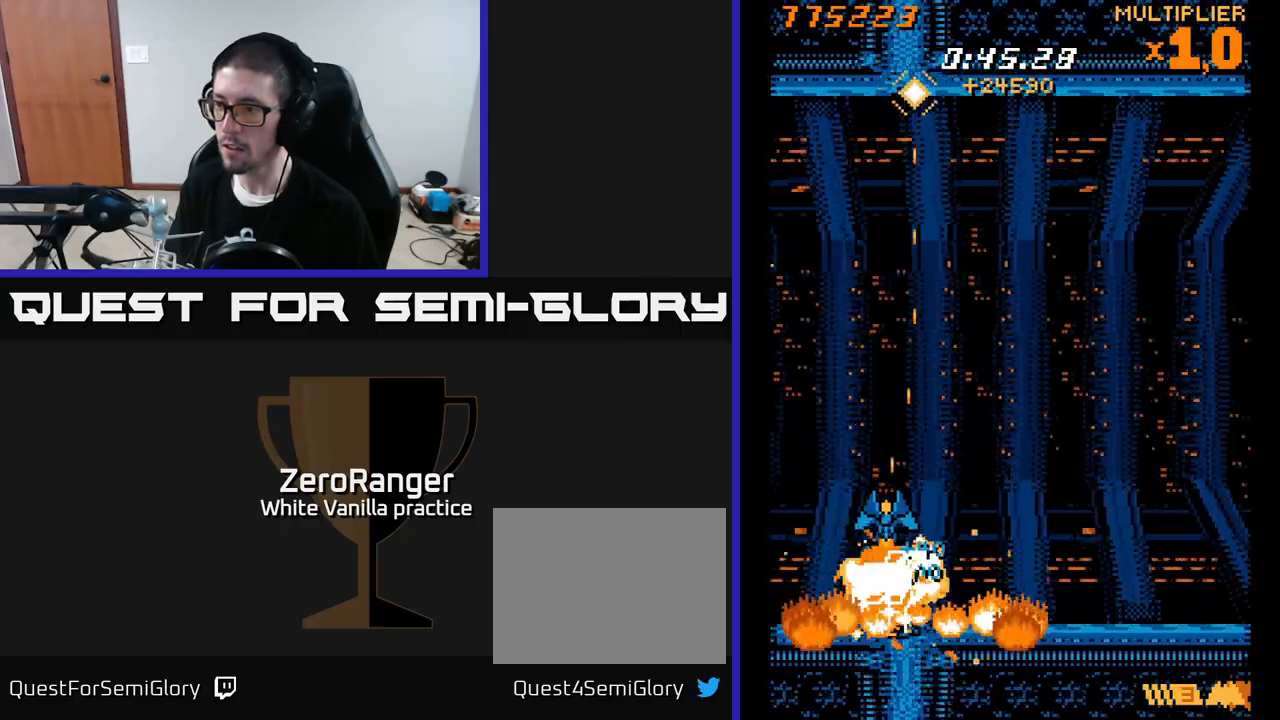
{"buttons": ["A"], "right_stick": "center", "events": [[117, "A", "down"], [150, "DPAD_LEFT", "up"], [167, "X", "up"], [200, "DPAD_RIGHT", "down"], [250, "DPAD_DOWN", "down"], [367, "DPAD_DOWN", "up"], [383, "DPAD_RIGHT", "up"]]}
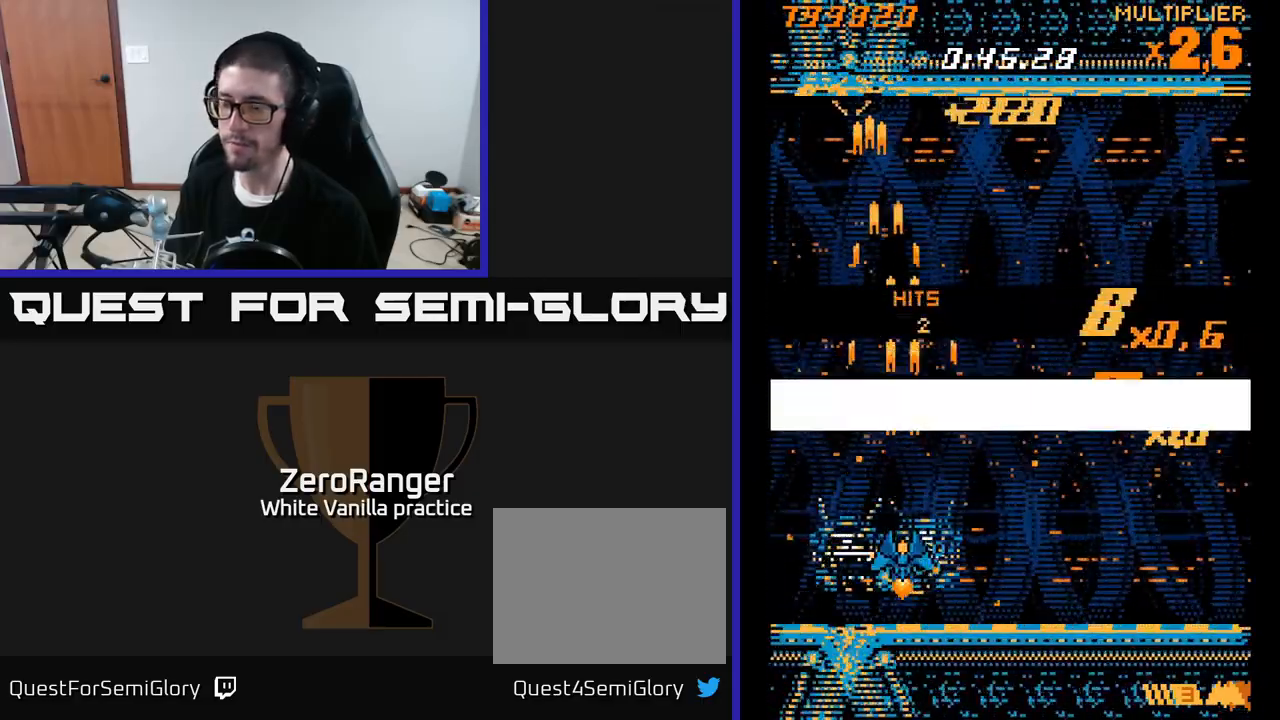
{"buttons": ["A"], "right_stick": "center", "events": [[133, "A", "up"], [400, "A", "down"]]}
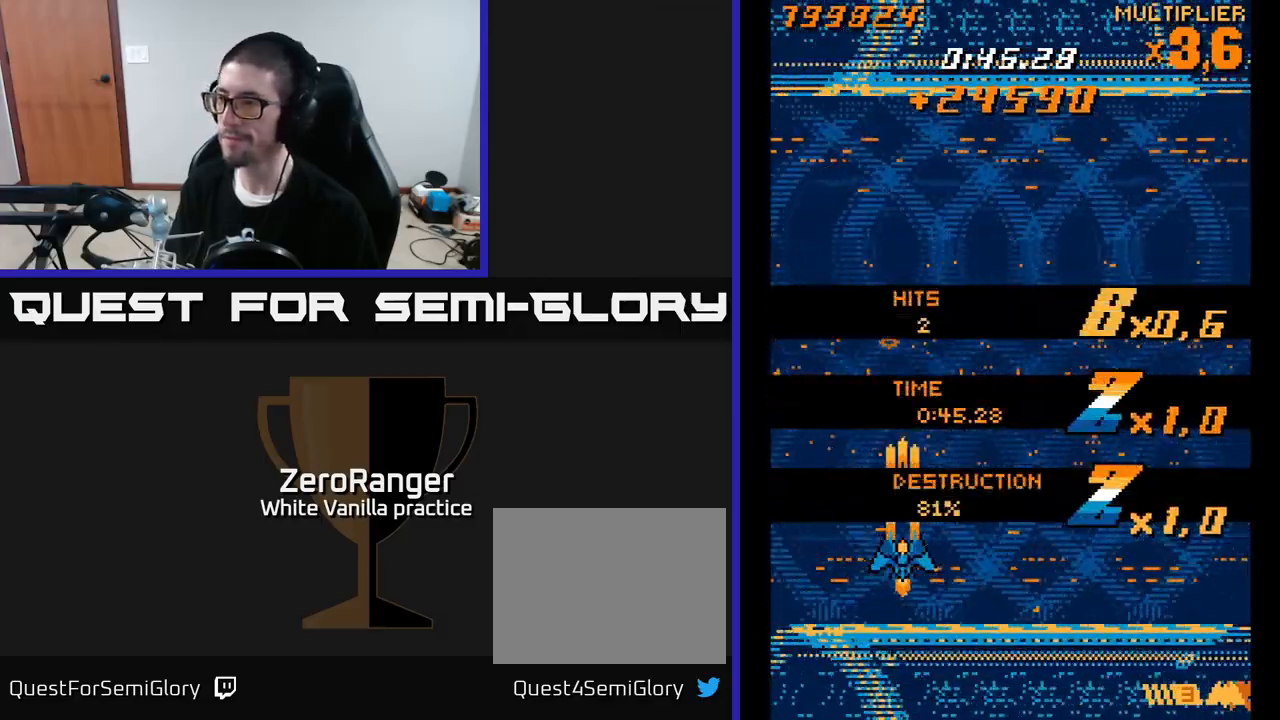
{"buttons": [], "right_stick": "center", "events": [[300, "A", "up"]]}
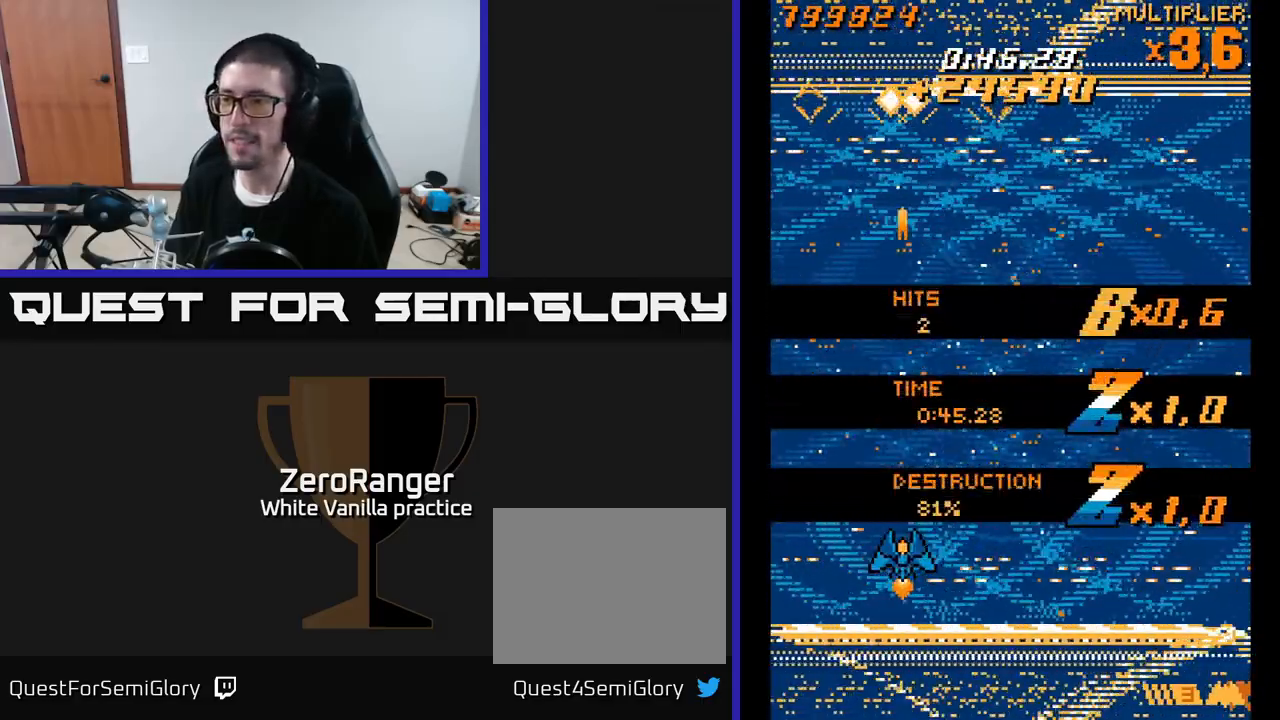
{"buttons": ["A"], "right_stick": "center", "events": [[133, "DPAD_RIGHT", "down"], [183, "A", "down"], [317, "DPAD_RIGHT", "up"]]}
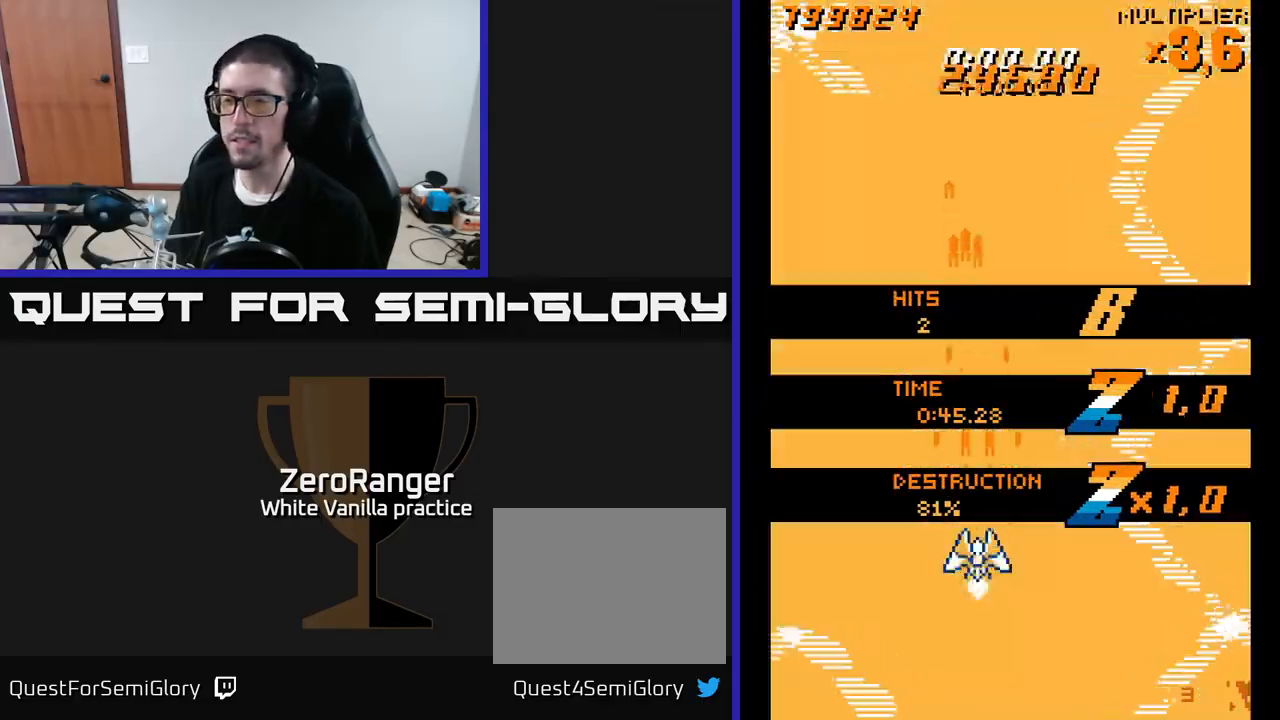
{"buttons": ["A", "DPAD_UP"], "right_stick": "center", "events": [[33, "A", "up"], [117, "DPAD_UP", "down"], [217, "DPAD_RIGHT", "down"], [233, "DPAD_UP", "up"], [283, "A", "down"], [350, "DPAD_UP", "down"], [367, "DPAD_RIGHT", "up"]]}
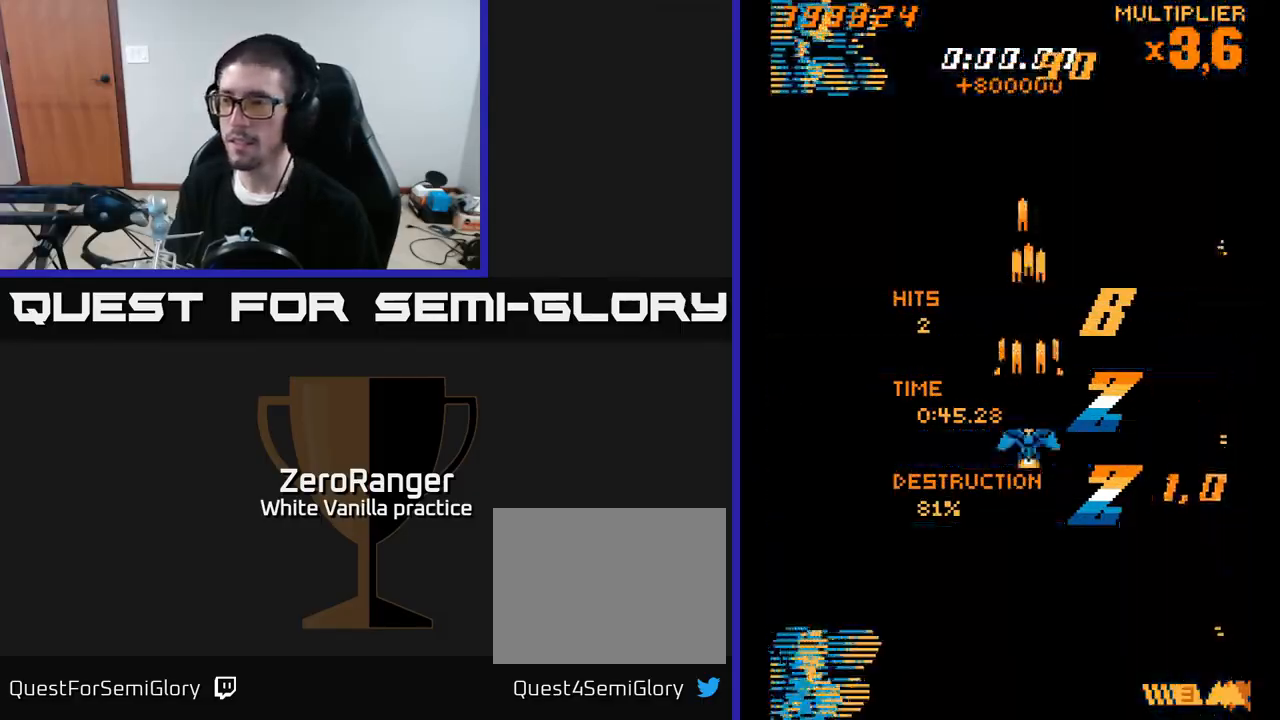
{"buttons": ["A", "X", "DPAD_UP", "DPAD_LEFT"], "right_stick": "center", "events": [[250, "DPAD_LEFT", "down"], [433, "X", "down"]]}
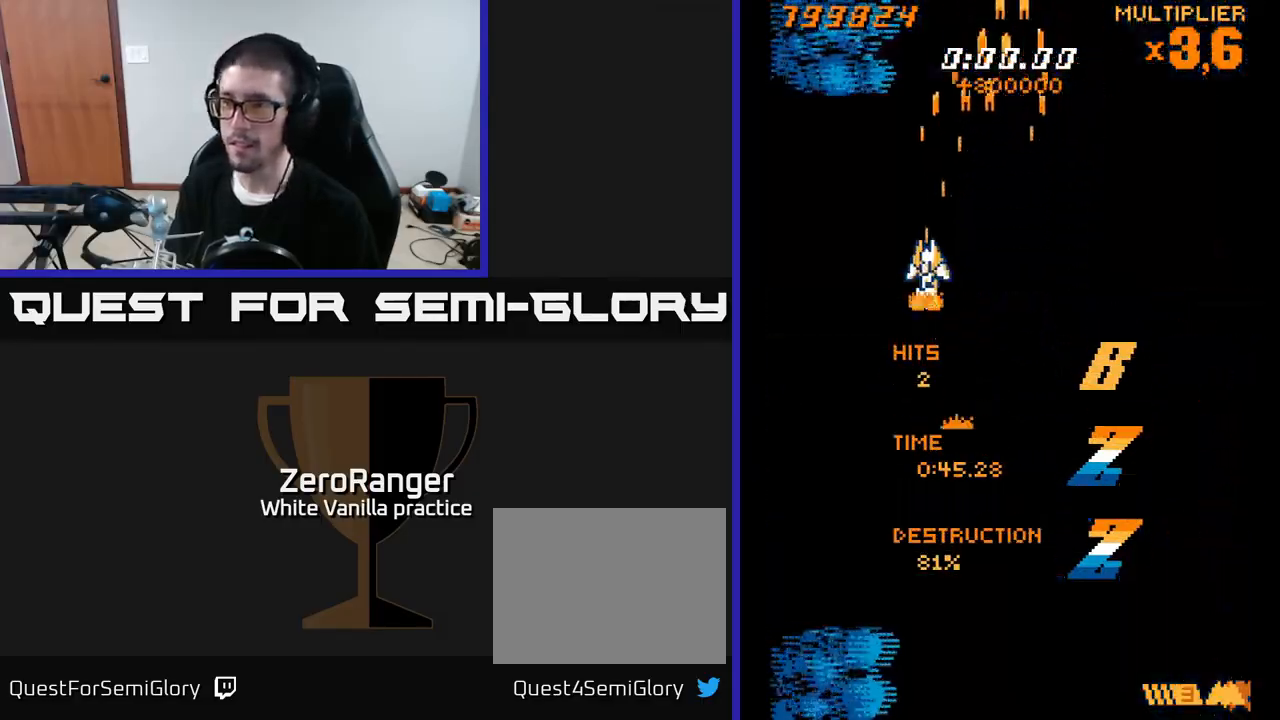
{"buttons": ["X"], "right_stick": "center", "events": [[50, "A", "up"], [133, "DPAD_LEFT", "up"], [200, "DPAD_LEFT", "down"], [283, "DPAD_UP", "up"], [467, "DPAD_LEFT", "up"]]}
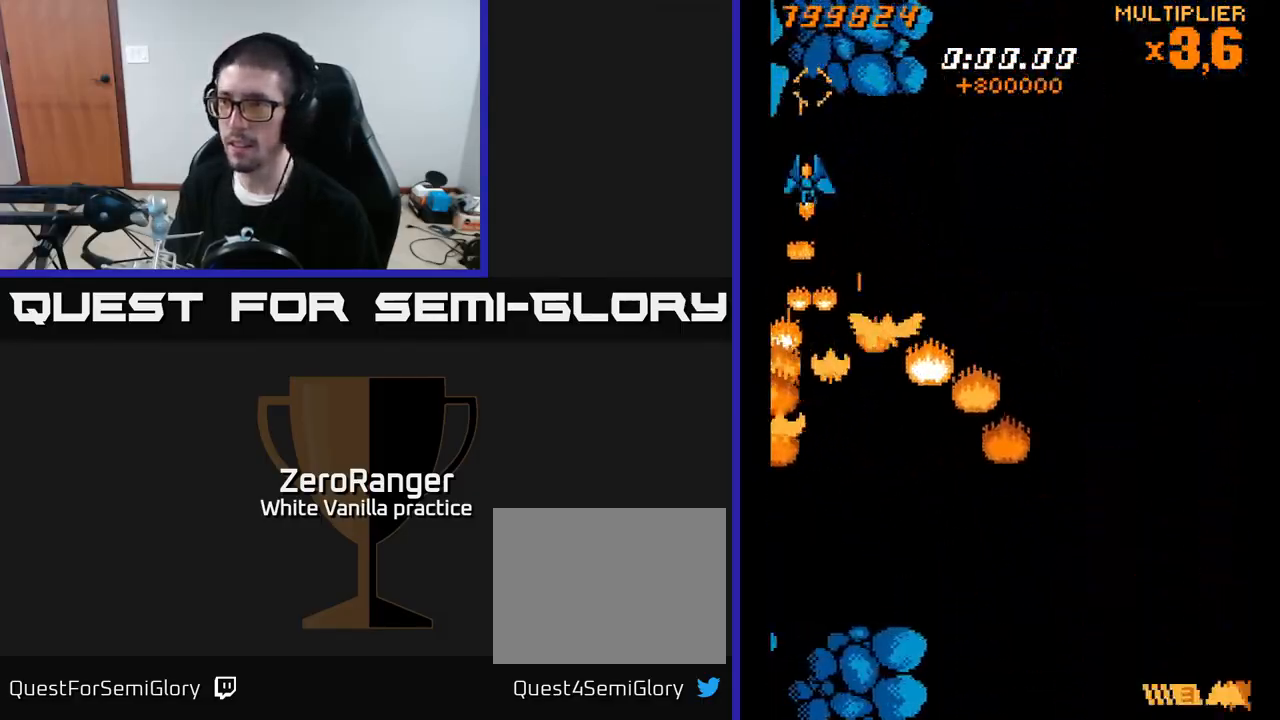
{"buttons": ["X", "DPAD_DOWN"], "right_stick": "center", "events": [[33, "DPAD_RIGHT", "down"], [450, "DPAD_DOWN", "down"], [483, "DPAD_RIGHT", "up"]]}
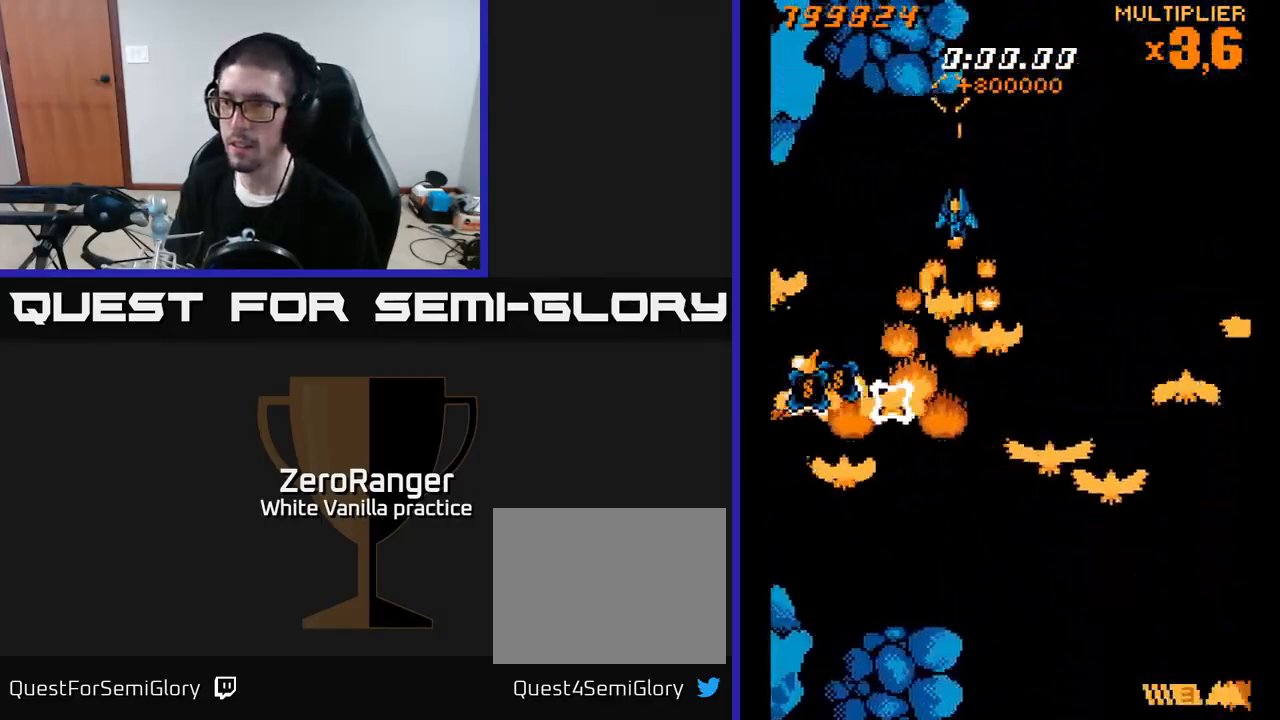
{"buttons": ["X", "DPAD_RIGHT"], "right_stick": "center", "events": [[17, "DPAD_LEFT", "down"], [200, "DPAD_DOWN", "up"], [467, "DPAD_LEFT", "up"], [500, "DPAD_RIGHT", "down"]]}
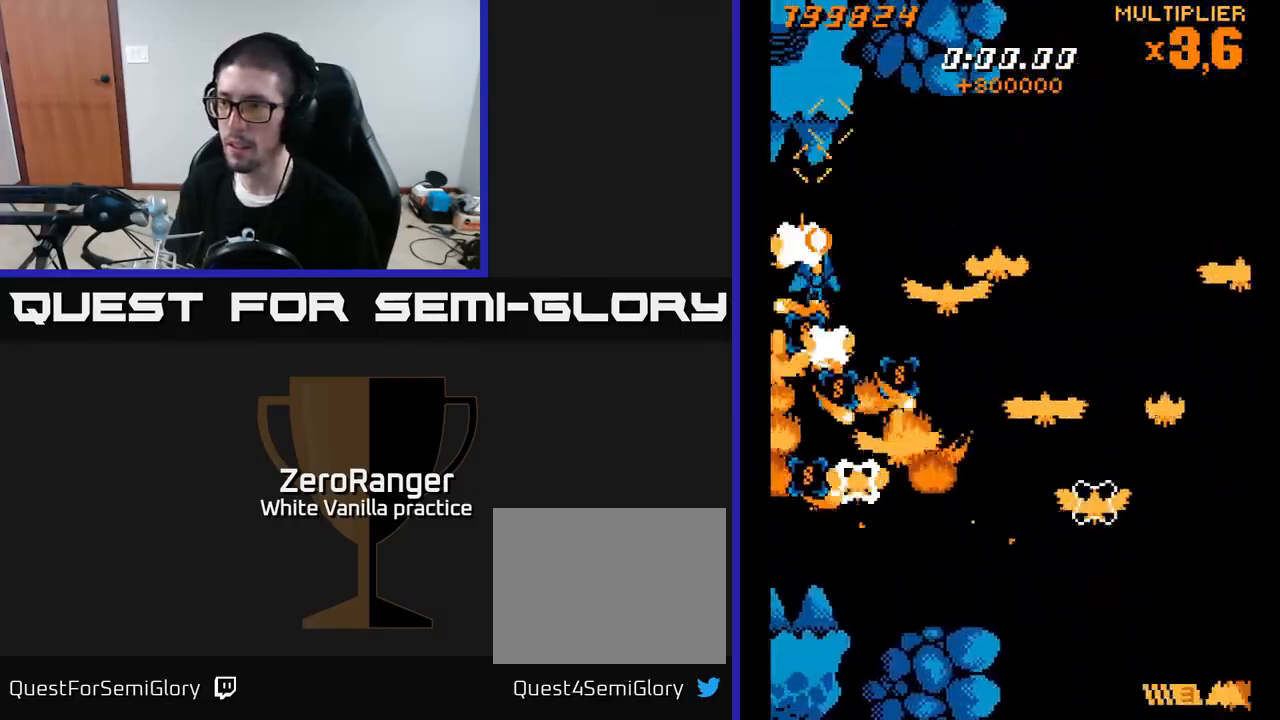
{"buttons": ["X", "DPAD_LEFT"], "right_stick": "center", "events": [[417, "DPAD_RIGHT", "up"], [450, "DPAD_LEFT", "down"]]}
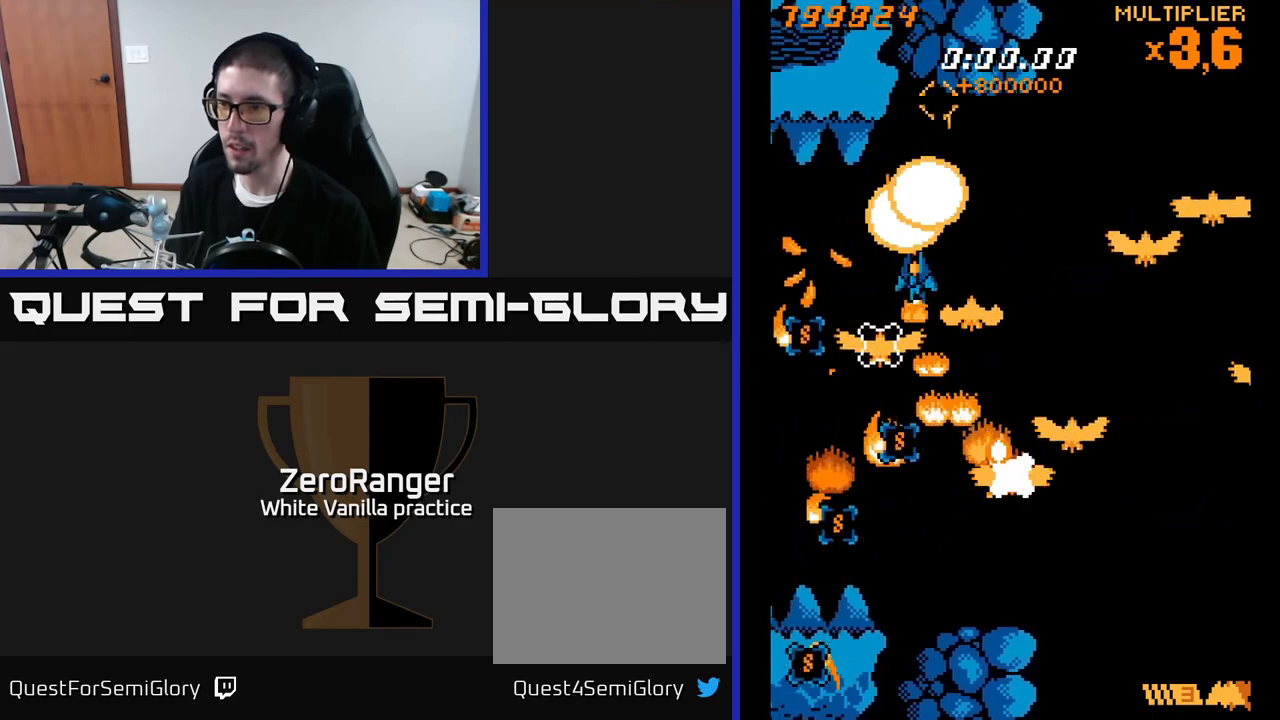
{"buttons": ["X", "DPAD_DOWN", "DPAD_LEFT"], "right_stick": "center", "events": [[183, "DPAD_DOWN", "down"], [250, "DPAD_LEFT", "up"], [333, "DPAD_RIGHT", "down"], [400, "DPAD_RIGHT", "up"], [467, "DPAD_LEFT", "down"]]}
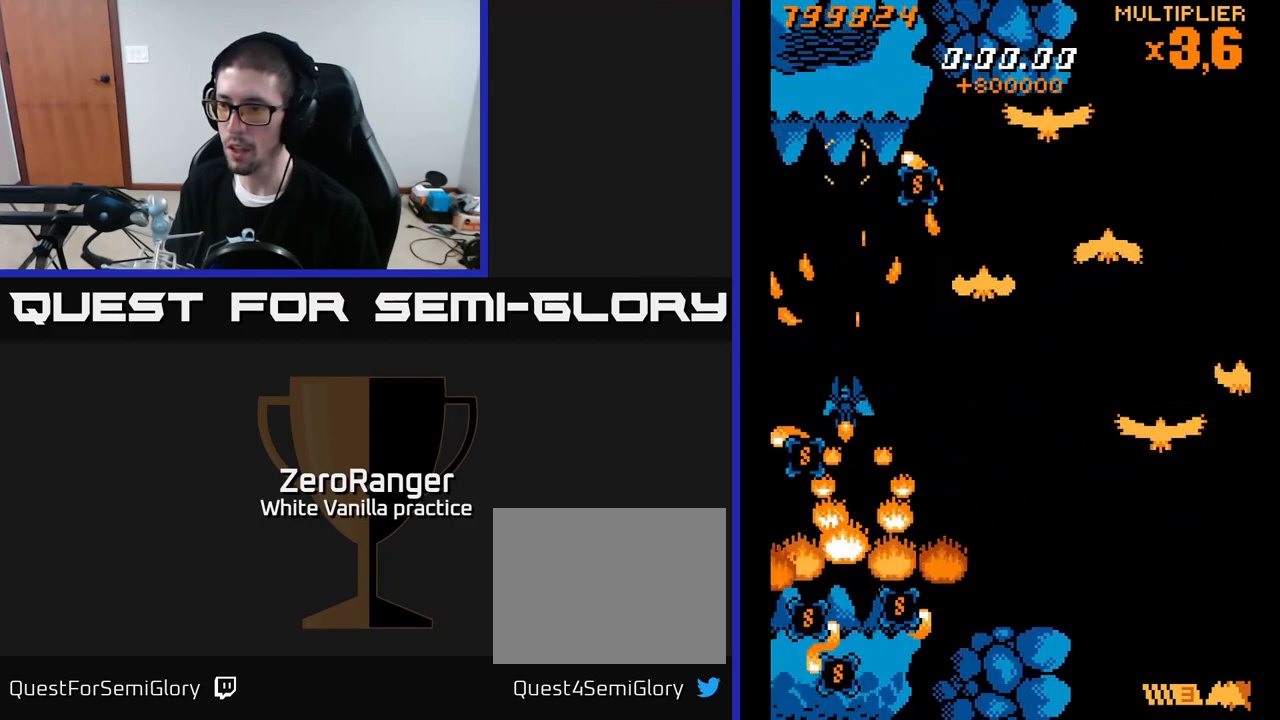
{"buttons": ["X", "DPAD_DOWN", "DPAD_RIGHT"], "right_stick": "center", "events": [[167, "DPAD_LEFT", "up"], [233, "DPAD_RIGHT", "down"], [283, "DPAD_RIGHT", "up"], [333, "DPAD_LEFT", "down"], [467, "DPAD_LEFT", "up"], [483, "DPAD_RIGHT", "down"]]}
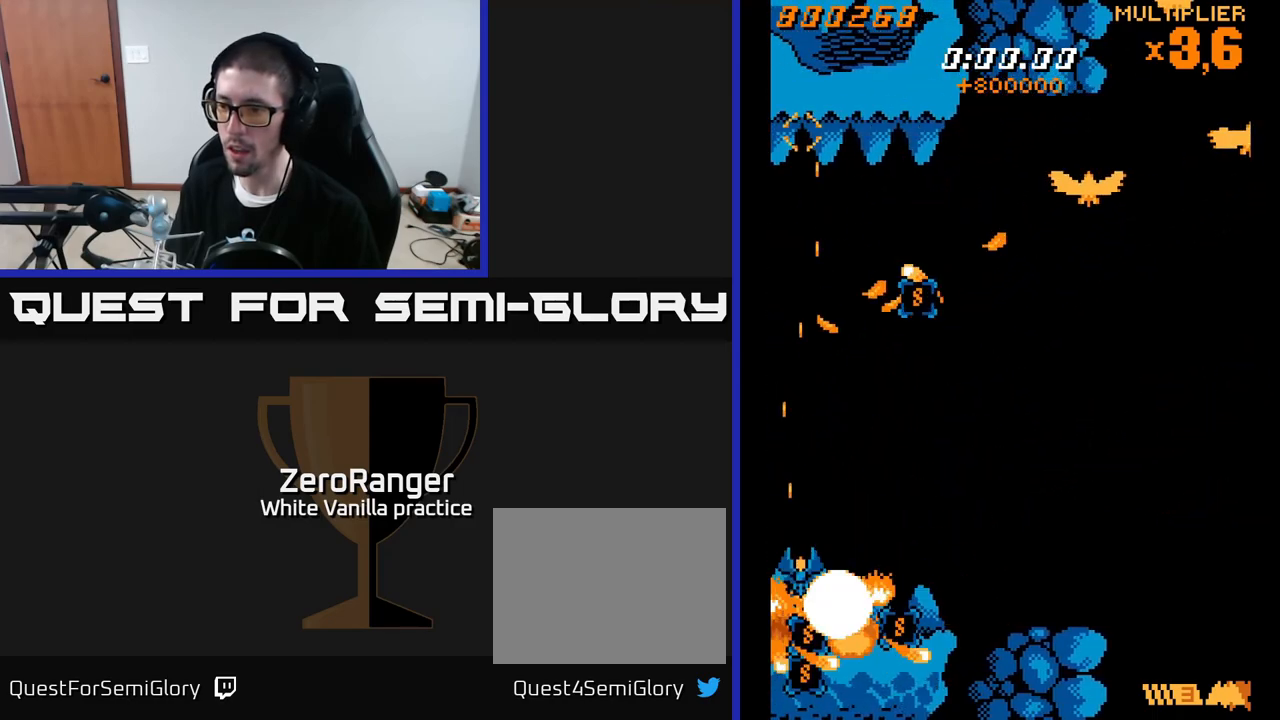
{"buttons": ["A", "DPAD_DOWN", "DPAD_RIGHT"], "right_stick": "center", "events": [[150, "A", "down"], [167, "DPAD_RIGHT", "up"], [183, "X", "up"], [217, "DPAD_LEFT", "down"], [283, "DPAD_DOWN", "up"], [417, "DPAD_LEFT", "up"], [433, "DPAD_DOWN", "down"], [450, "DPAD_RIGHT", "down"]]}